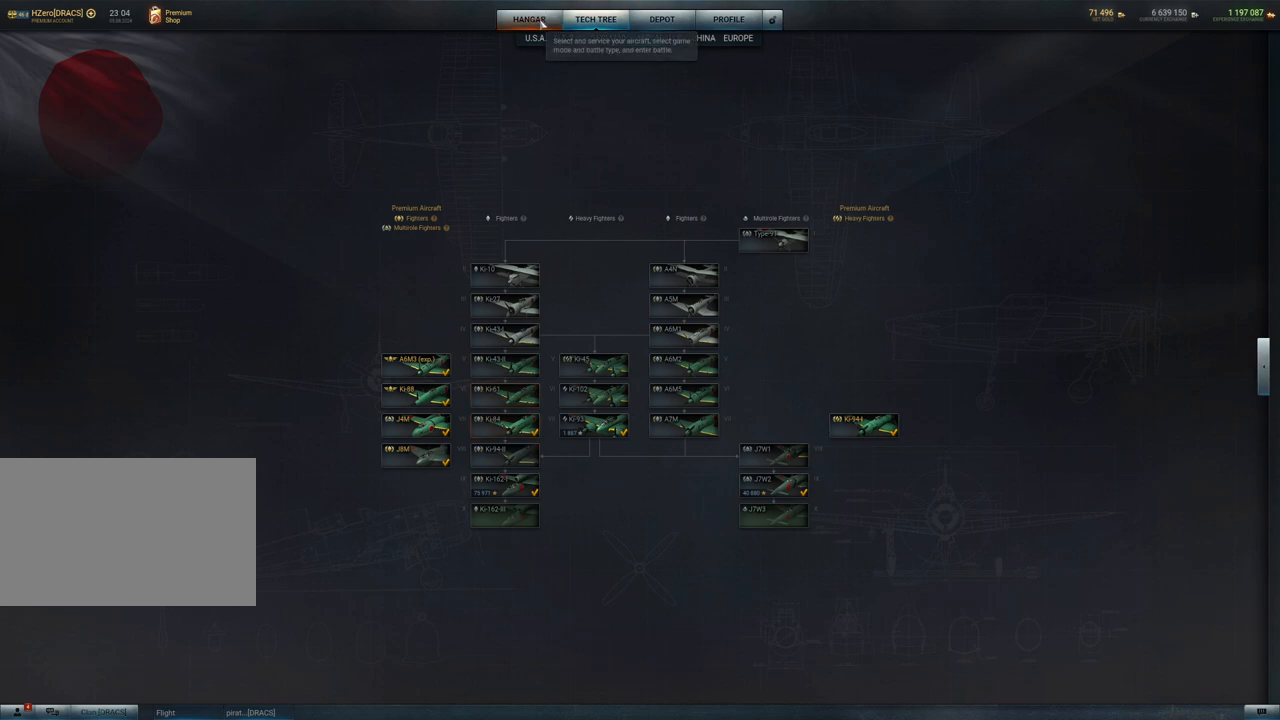
Gameplay with keyboard and mouse; each line is a JSON object with the keys and mouse buttons held at the frame after it. "events" lists presses ("down") and releases ("up") of "1", "2", "3", "4", "5", "a", "alt", "c", "caps_lock", "ctrl", "d", "e", "f", "g", "q", "r", "s", "shift", "space", "t", "tab", "v", "w", "x", "z", "mouse_left", "mouse_wheel" and "mouse_right" between this image and that frame as [ms after this image, input, new state], when the widget could be followed in between. "mouse_left", "mouse_wheel", "mouse_right" = the "left", "wheel", "right" buttons of the "mouse" list. No other keys are recorded. "wheel" means that the mouse wheel is clicked or scrolled. "mouse_move" is the direction in which the mouse moves at that frame (one of eight, or "still"), when it could be read.
{"keys": [], "mouse": [], "mouse_move": "still", "events": []}
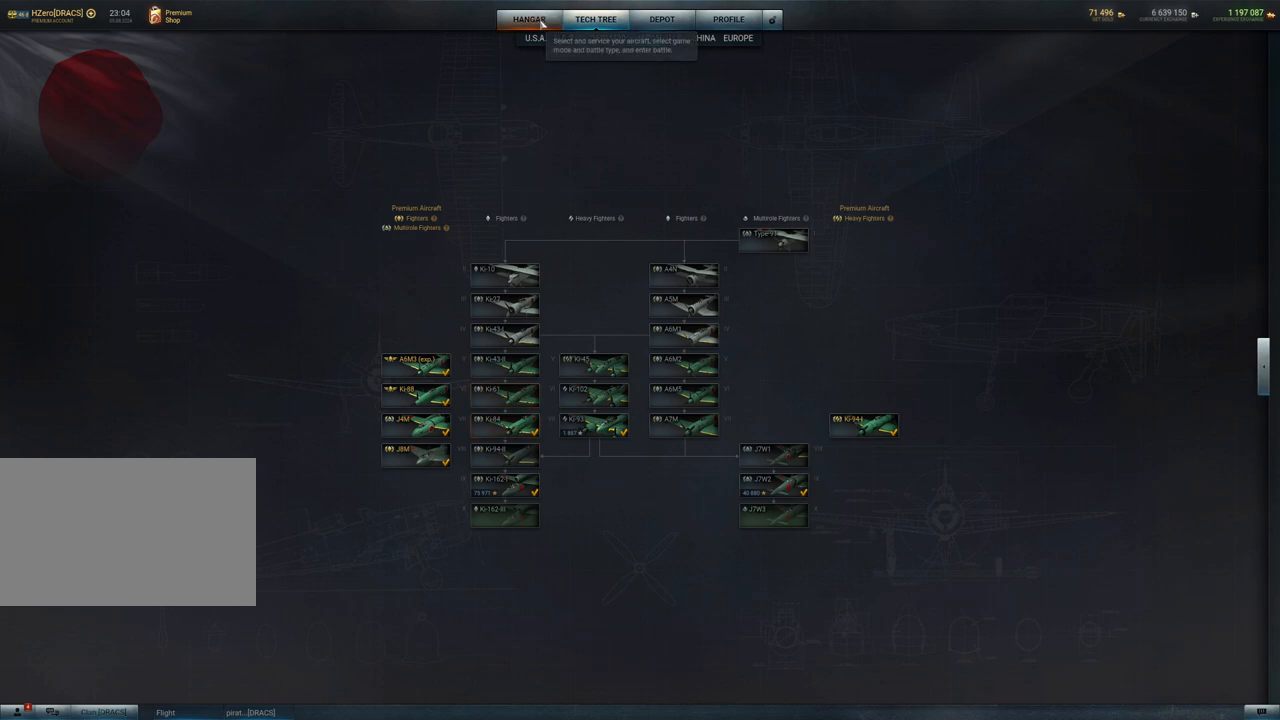
{"keys": [], "mouse": [], "mouse_move": "still", "events": []}
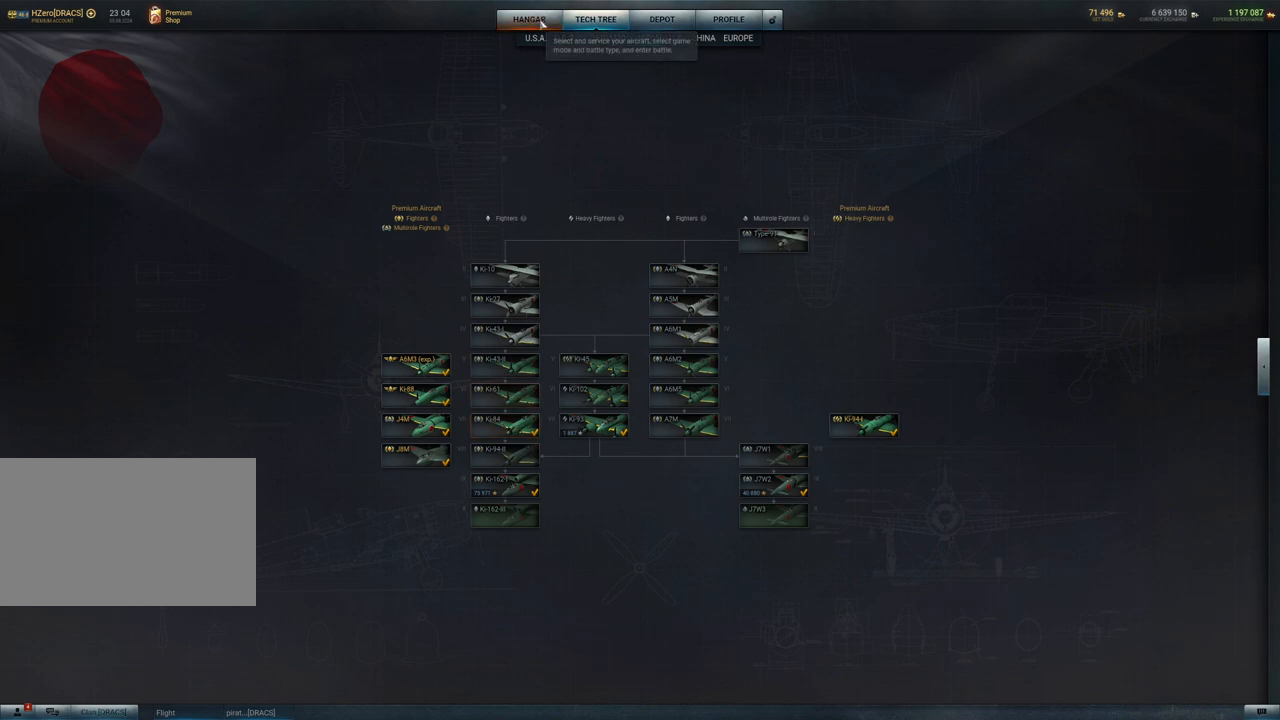
{"keys": [], "mouse": [], "mouse_move": "down-left", "events": []}
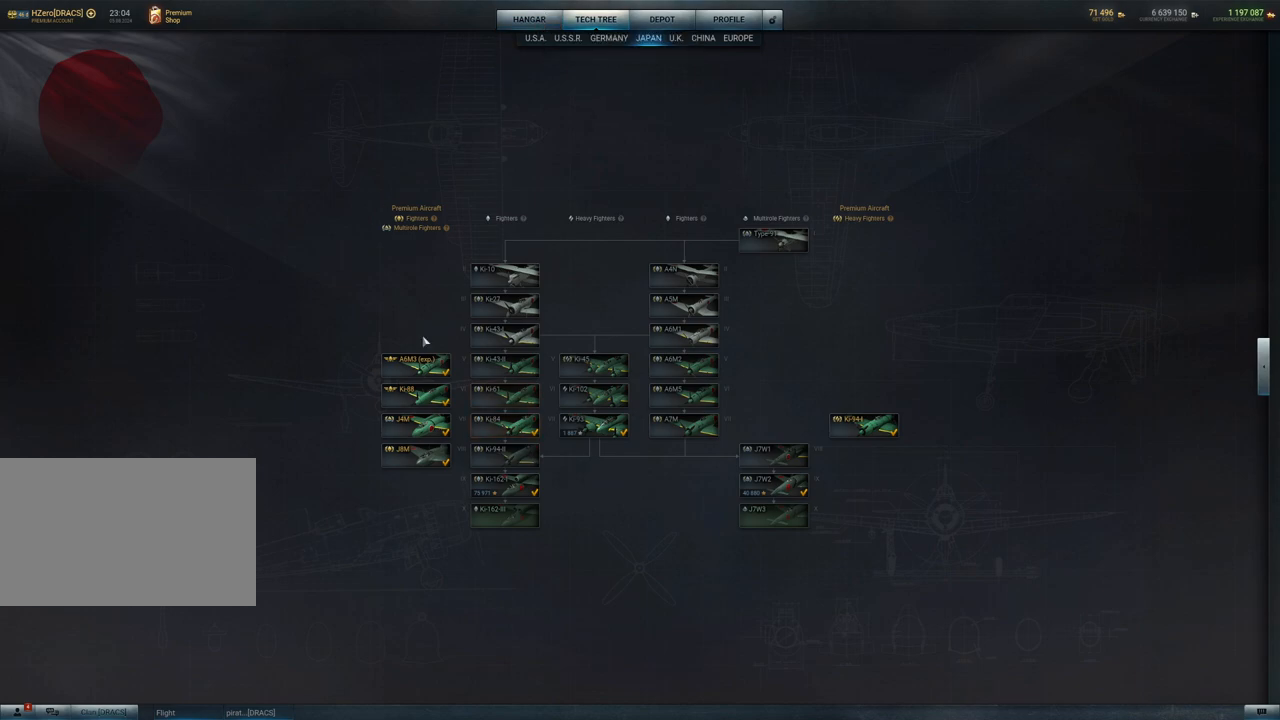
{"keys": [], "mouse": [], "mouse_move": "down", "events": []}
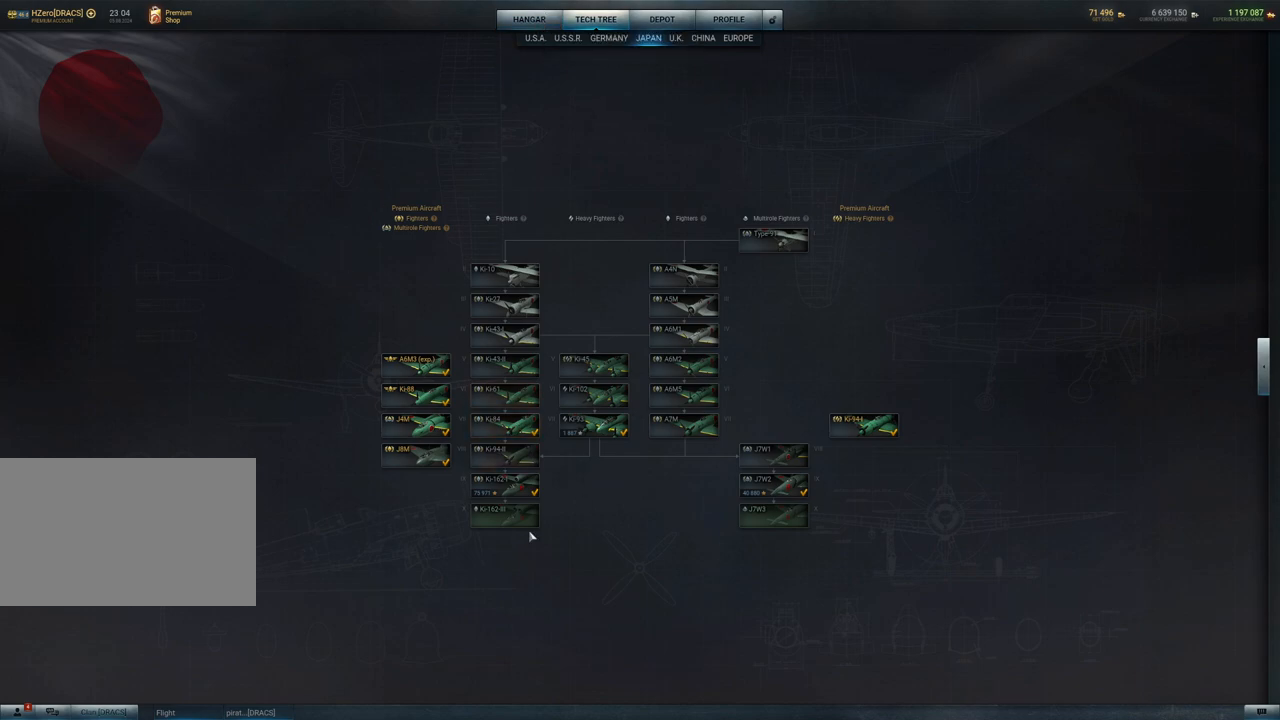
{"keys": [], "mouse": [], "mouse_move": "right", "events": []}
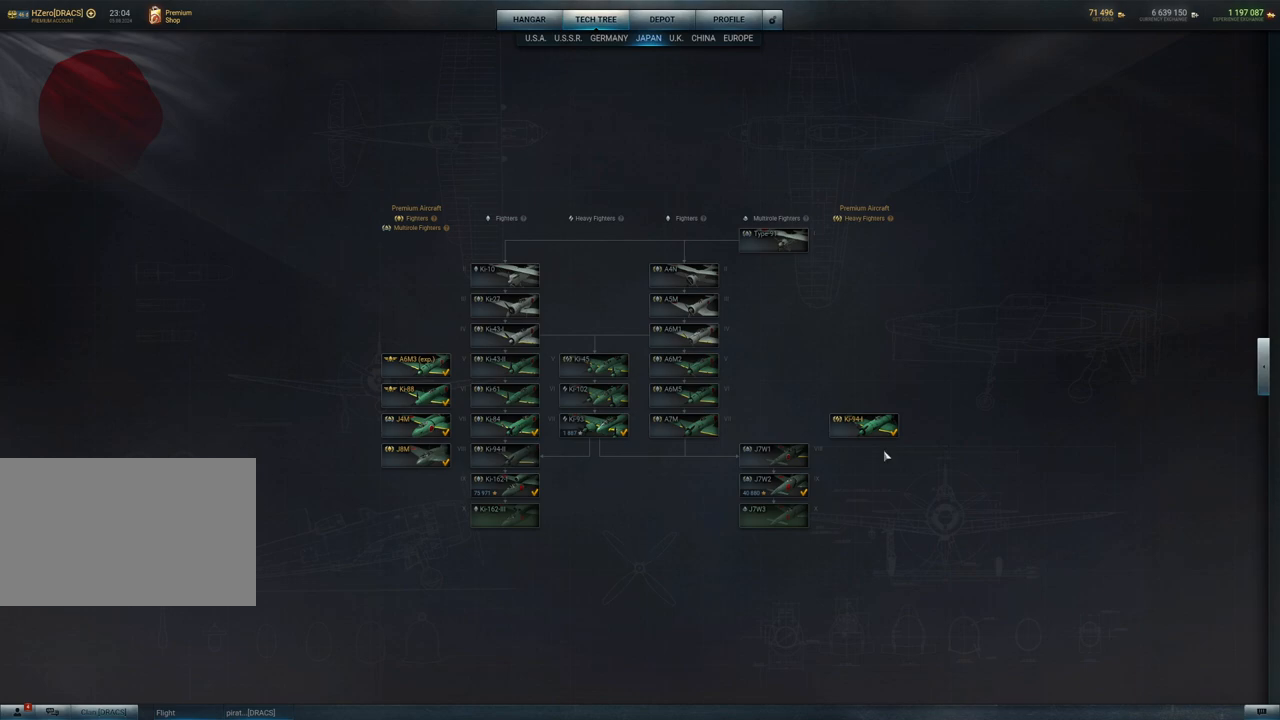
{"keys": [], "mouse": [], "mouse_move": "still", "events": []}
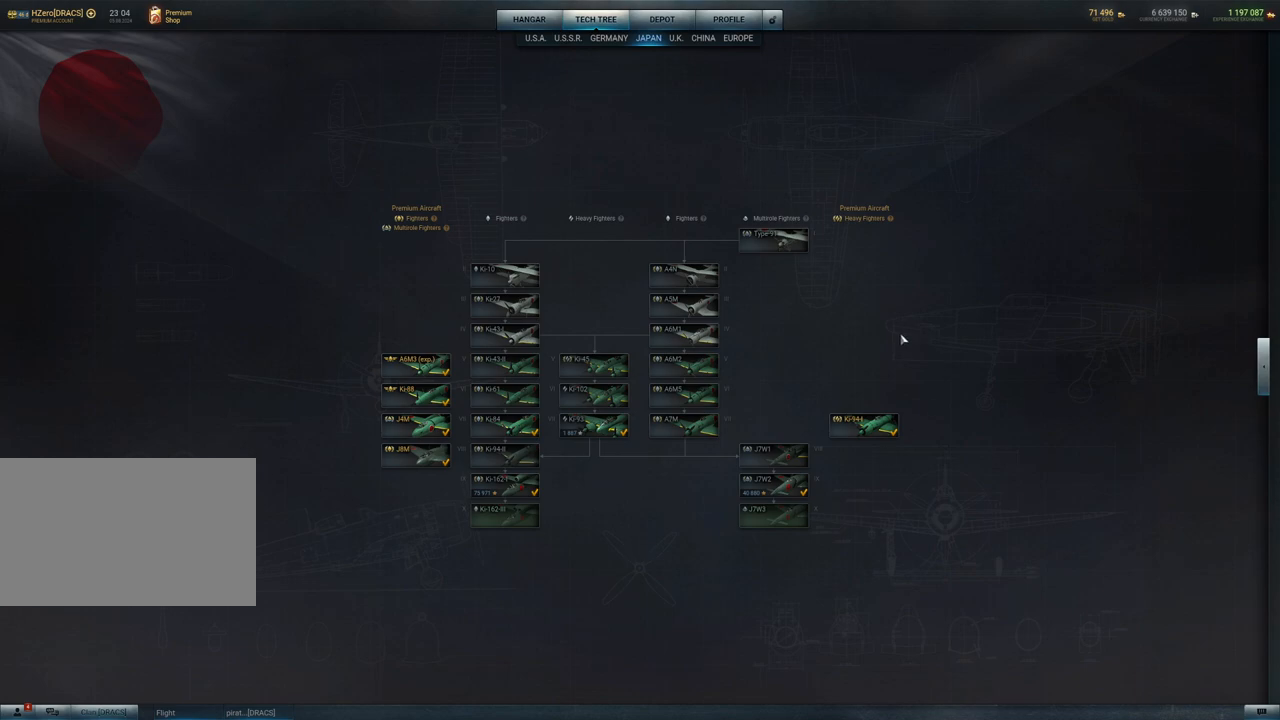
{"keys": [], "mouse": [], "mouse_move": "still", "events": []}
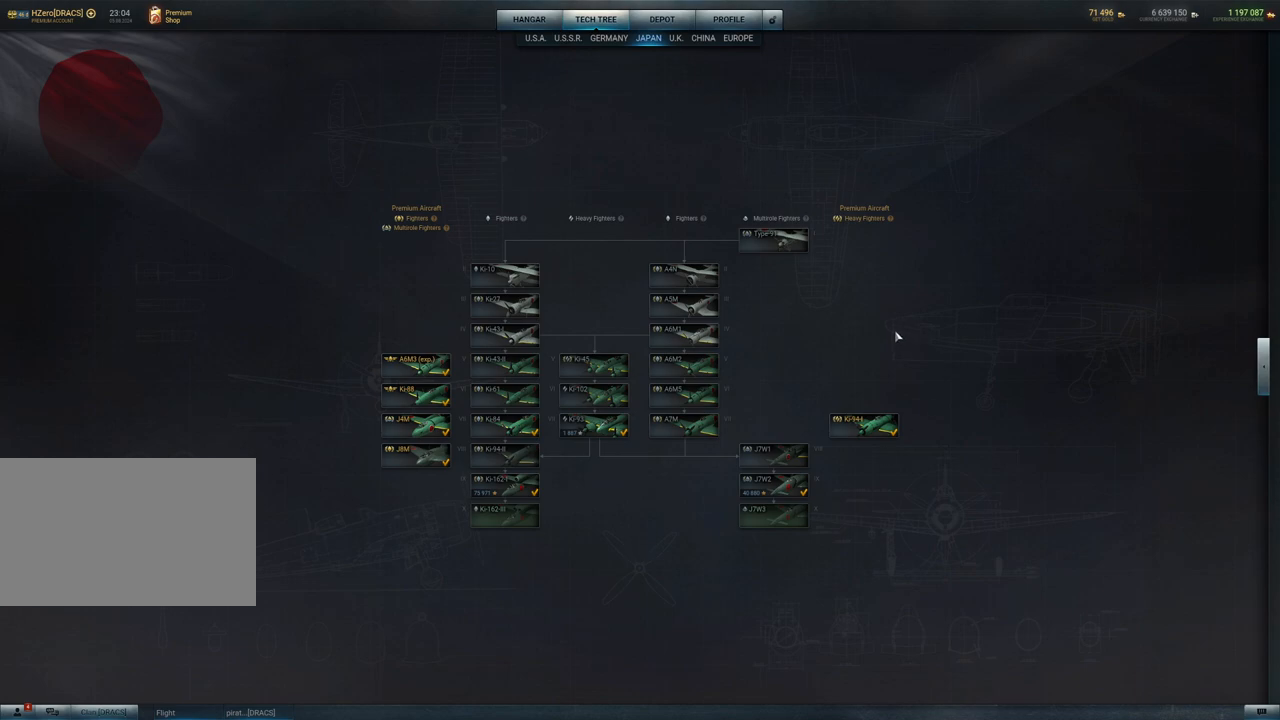
{"keys": [], "mouse": [], "mouse_move": "still", "events": []}
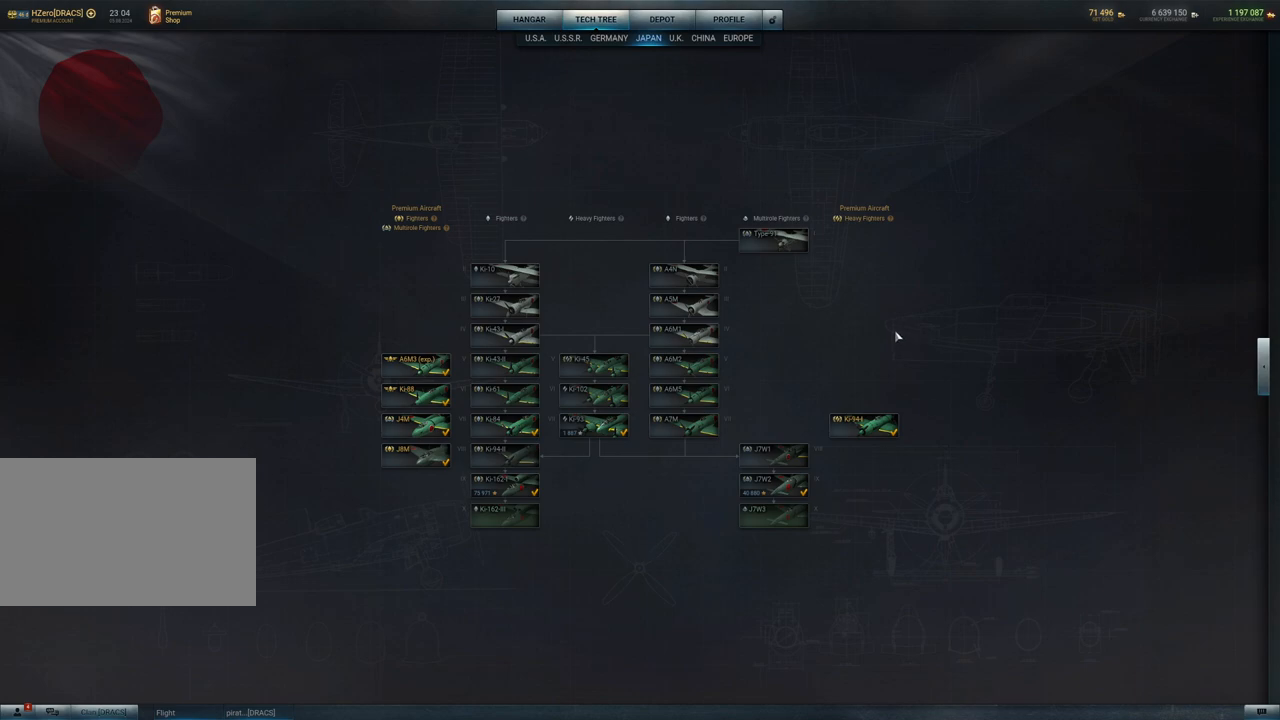
{"keys": [], "mouse": [], "mouse_move": "still", "events": []}
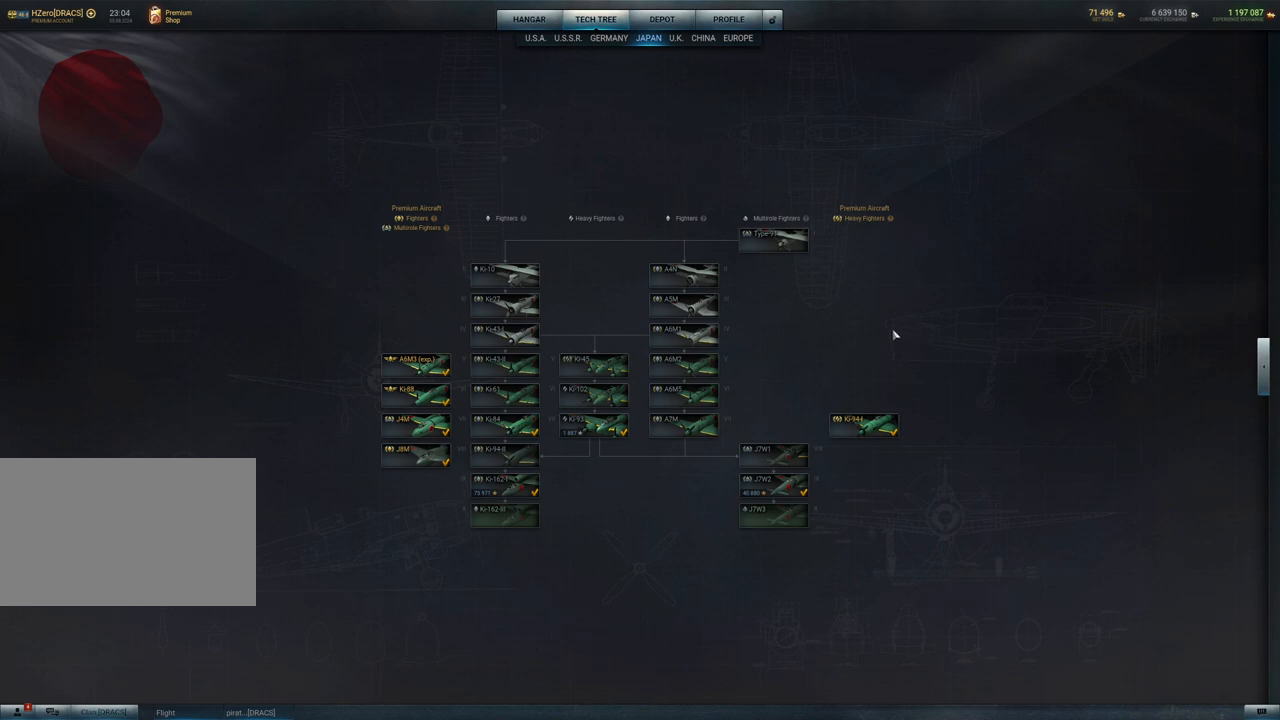
{"keys": [], "mouse": [], "mouse_move": "still", "events": []}
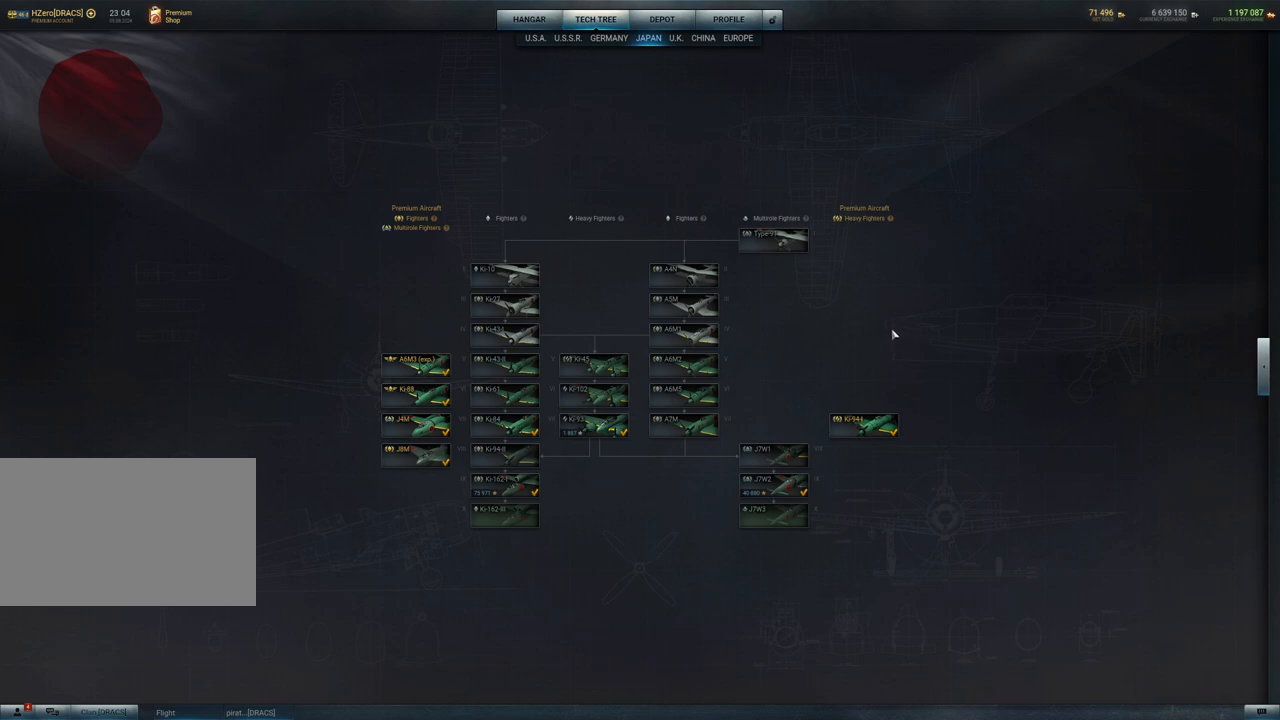
{"keys": [], "mouse": [], "mouse_move": "still", "events": []}
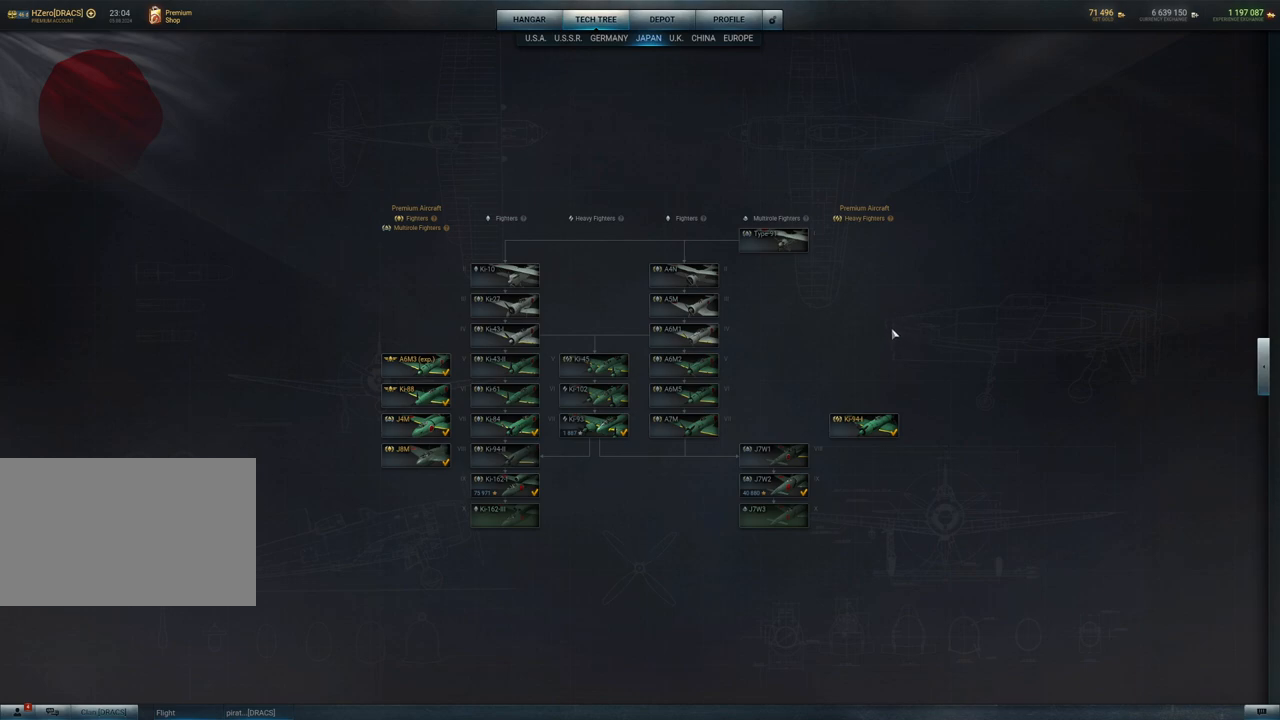
{"keys": [], "mouse": [], "mouse_move": "still", "events": []}
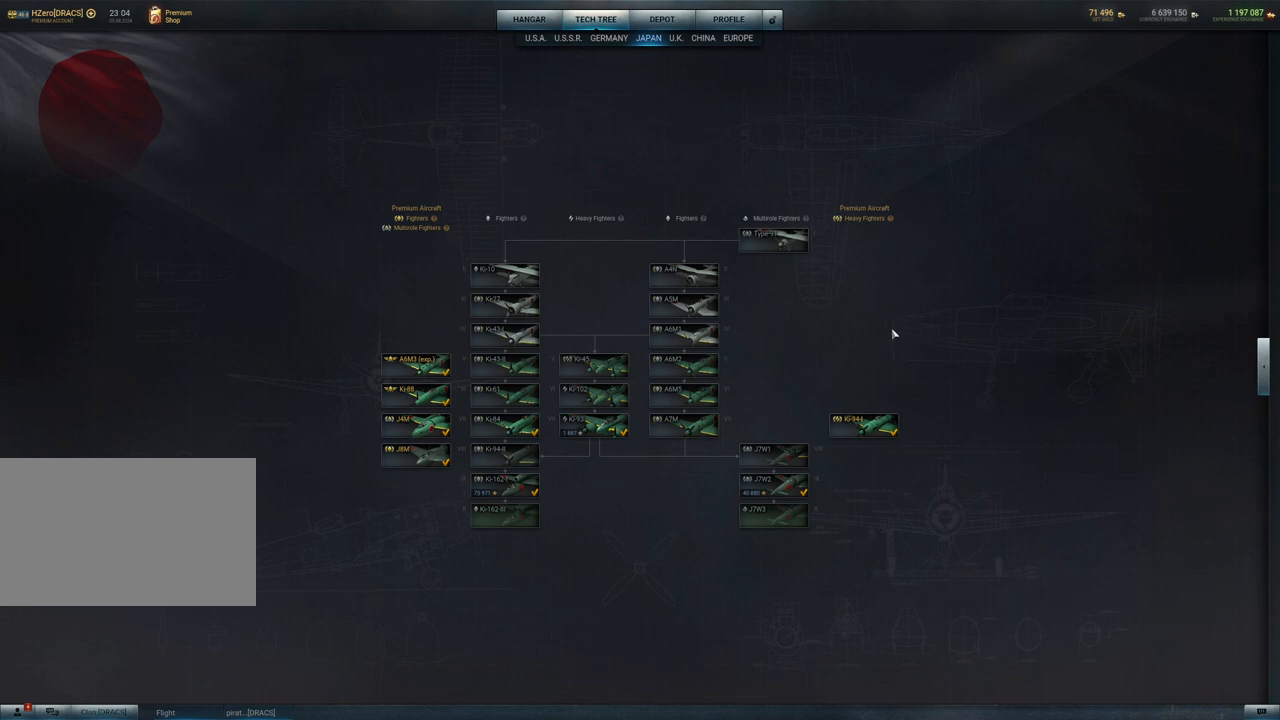
{"keys": [], "mouse": [], "mouse_move": "still", "events": []}
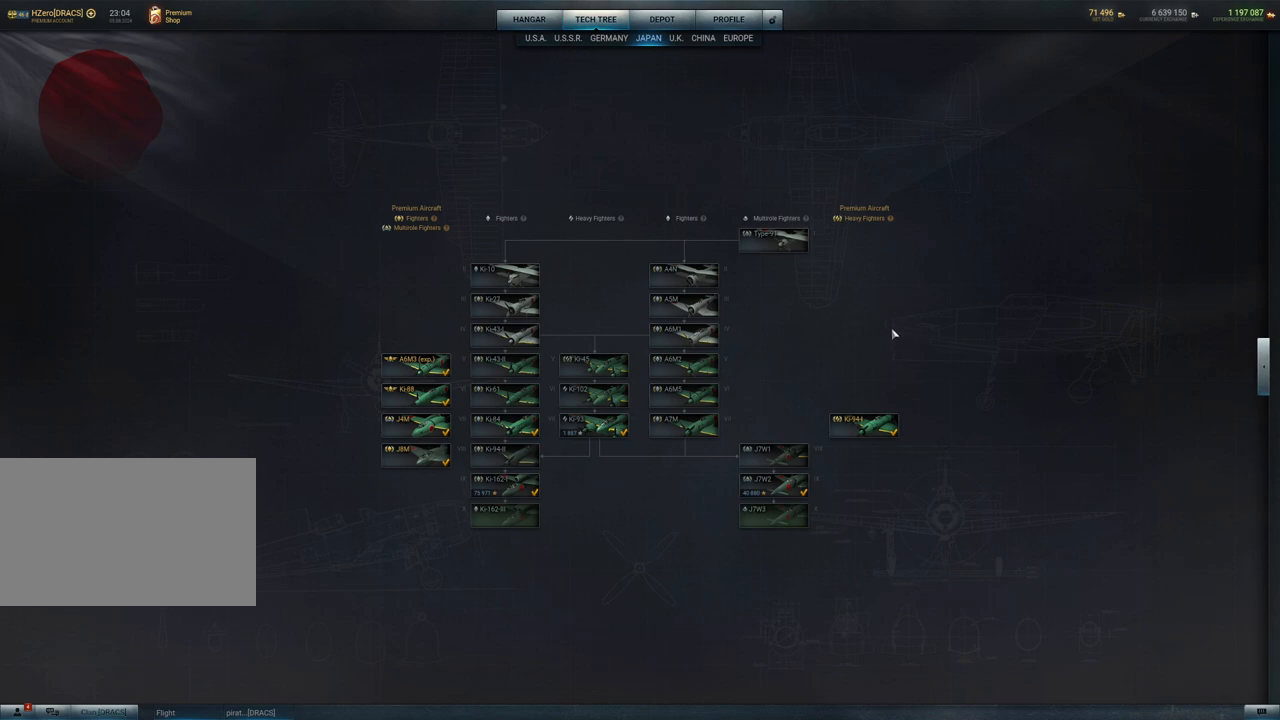
{"keys": [], "mouse": [], "mouse_move": "left", "events": []}
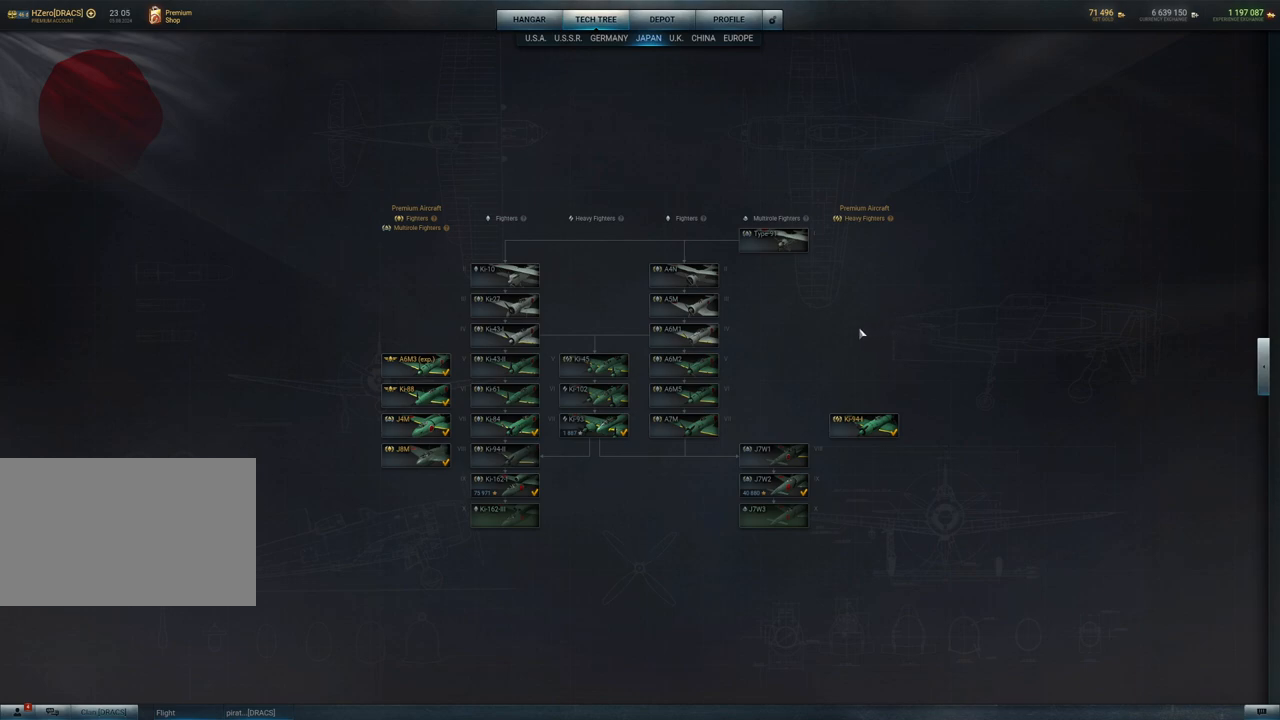
{"keys": [], "mouse": [], "mouse_move": "still", "events": []}
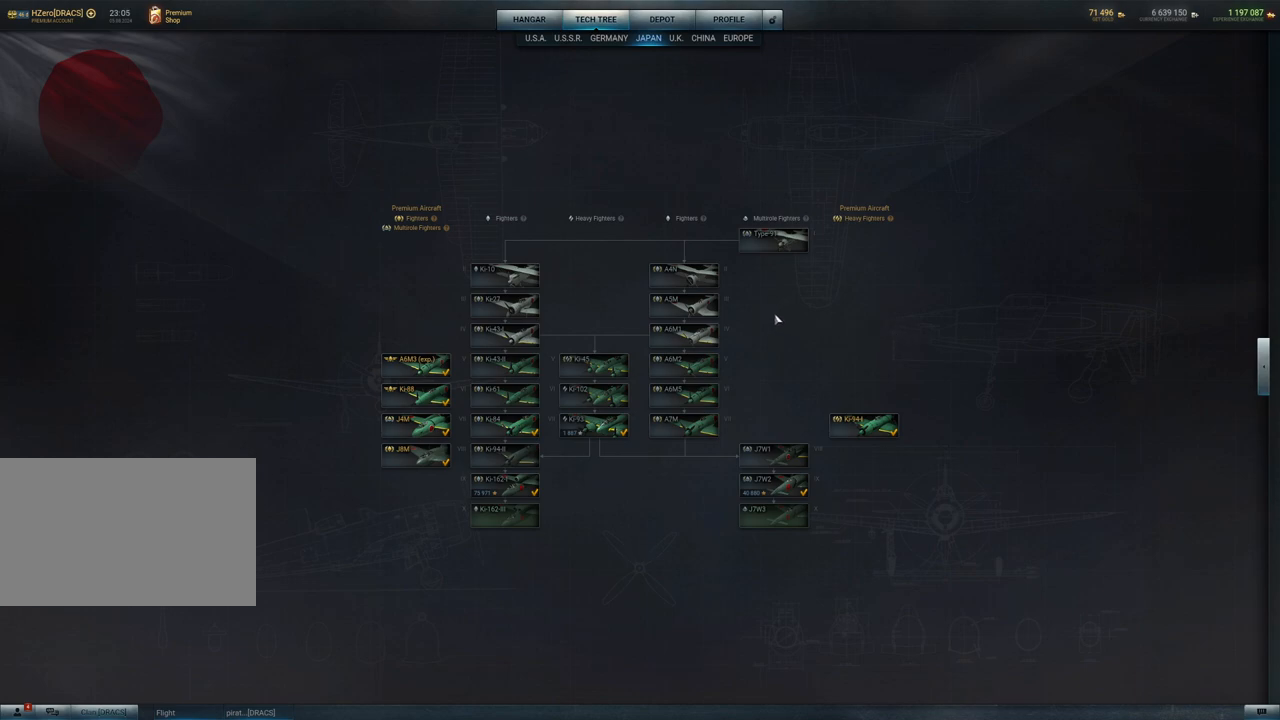
{"keys": [], "mouse": [], "mouse_move": "up", "events": []}
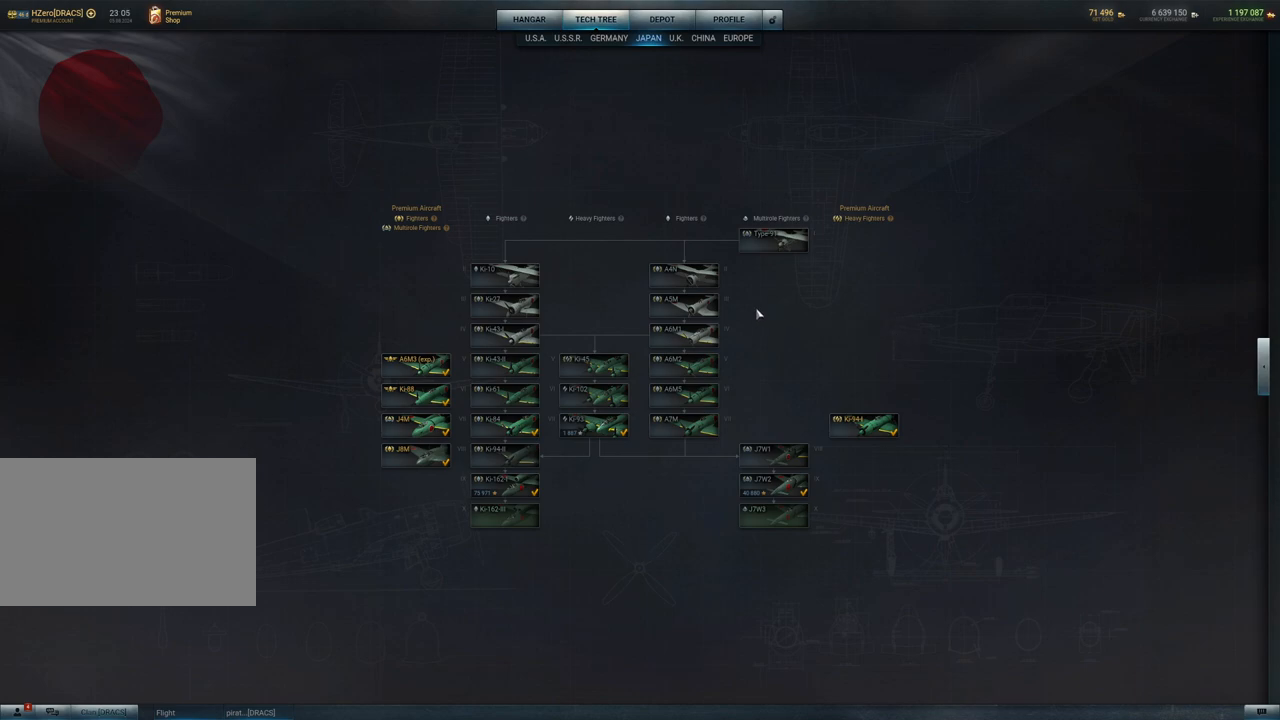
{"keys": [], "mouse": [], "mouse_move": "still", "events": []}
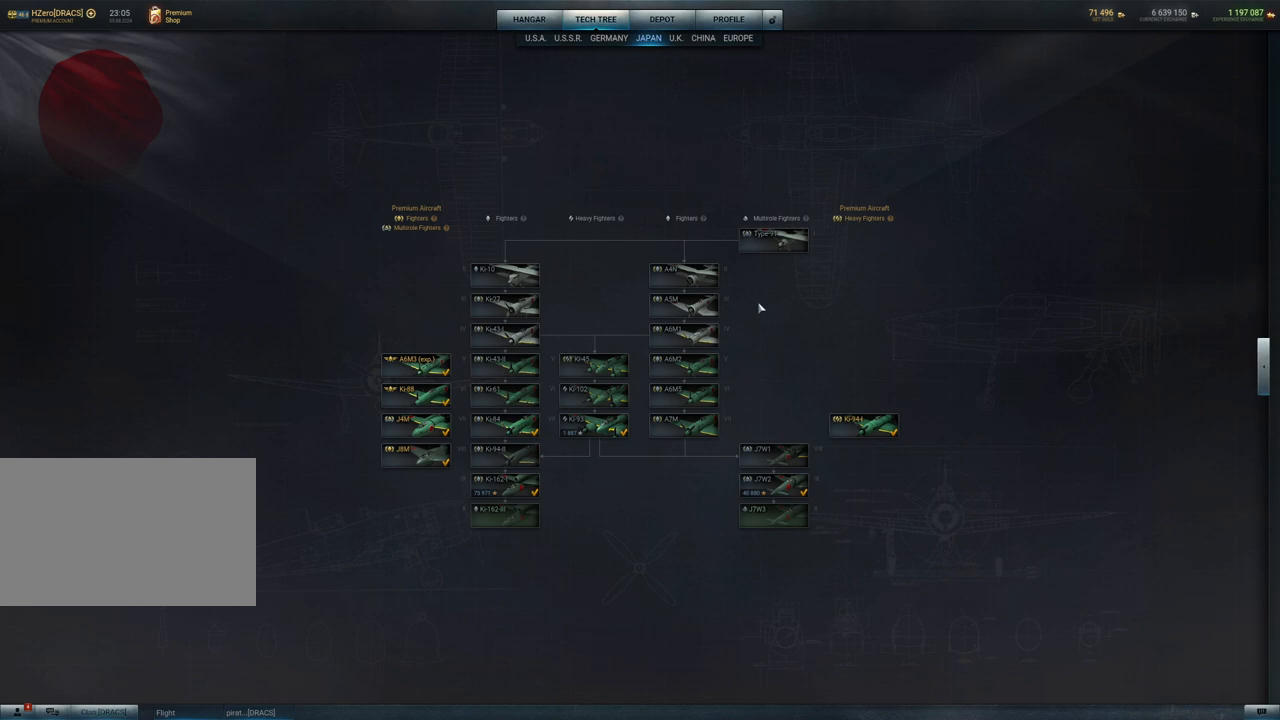
{"keys": [], "mouse": [], "mouse_move": "still", "events": []}
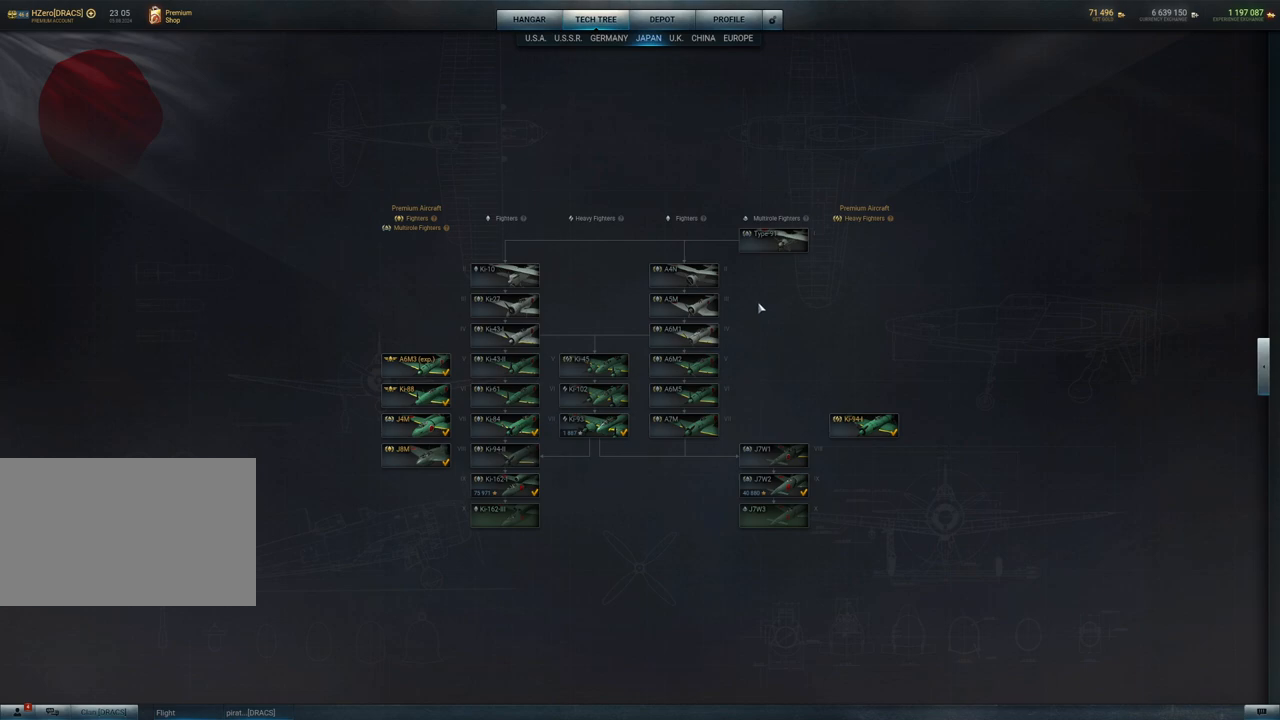
{"keys": [], "mouse": [], "events": []}
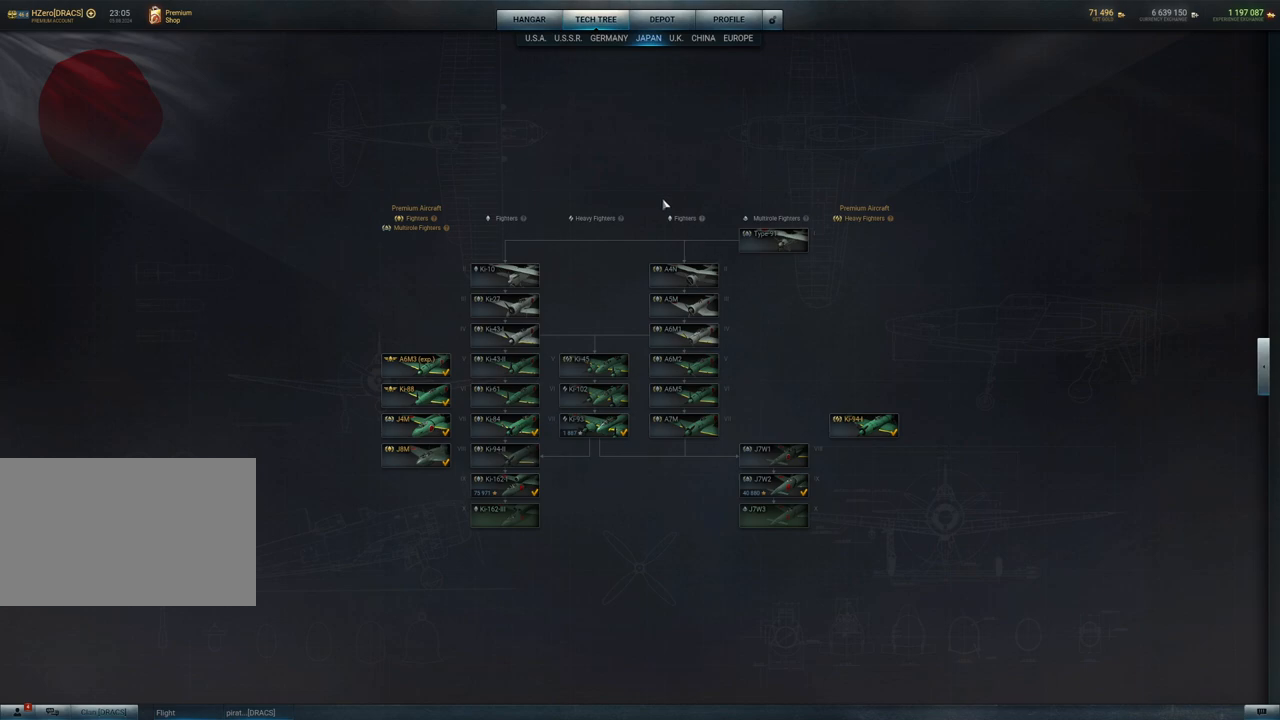
{"keys": [], "mouse": [], "mouse_move": "still", "events": []}
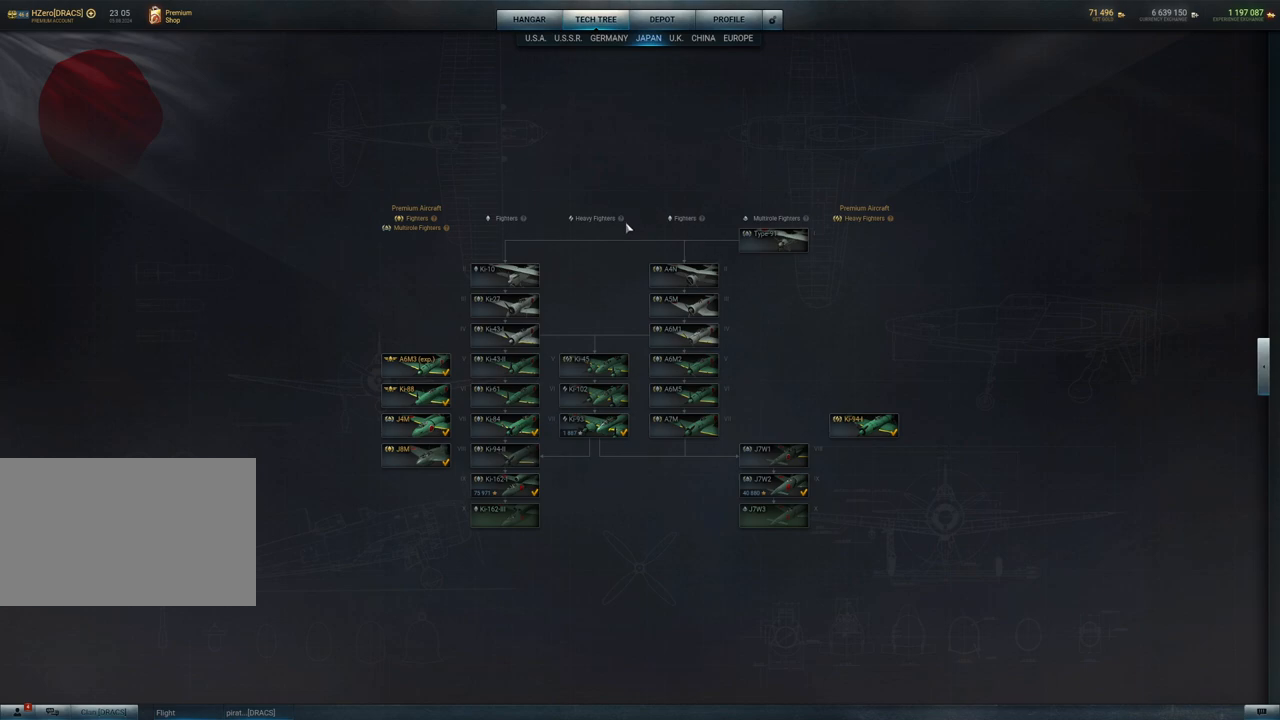
{"keys": [], "mouse": [], "mouse_move": "up", "events": []}
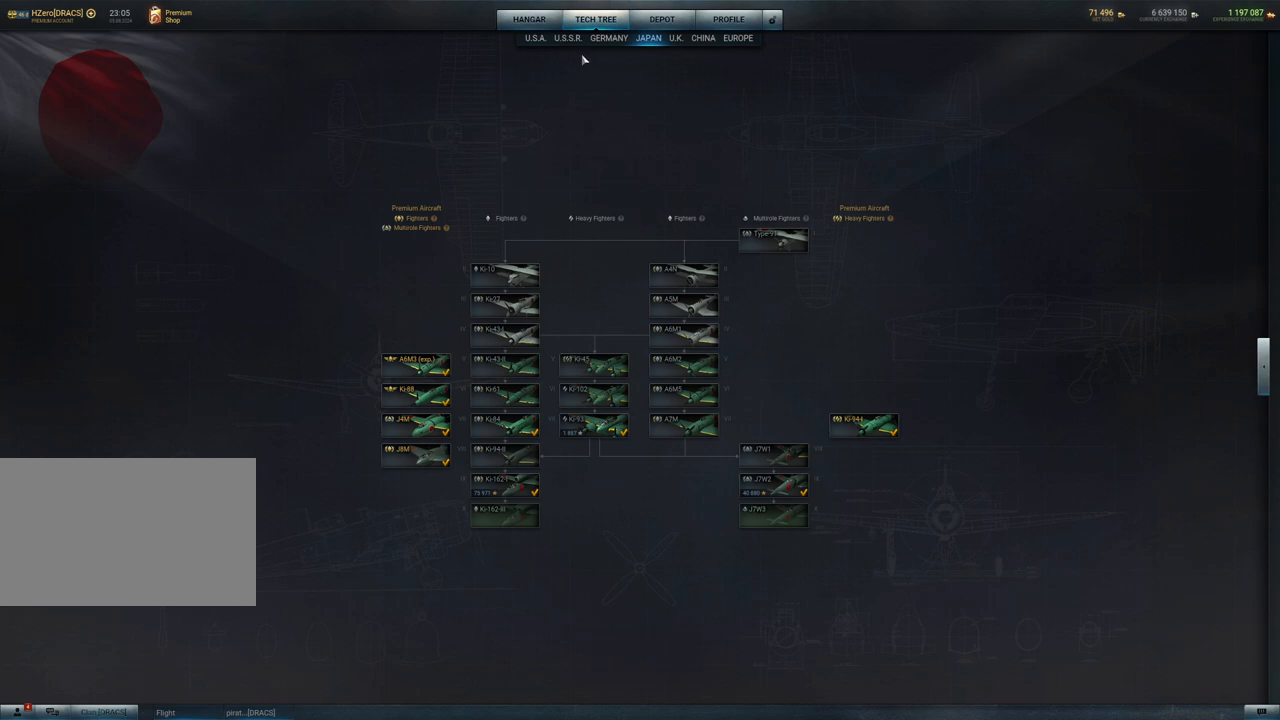
{"keys": [], "mouse": [], "mouse_move": "still", "events": []}